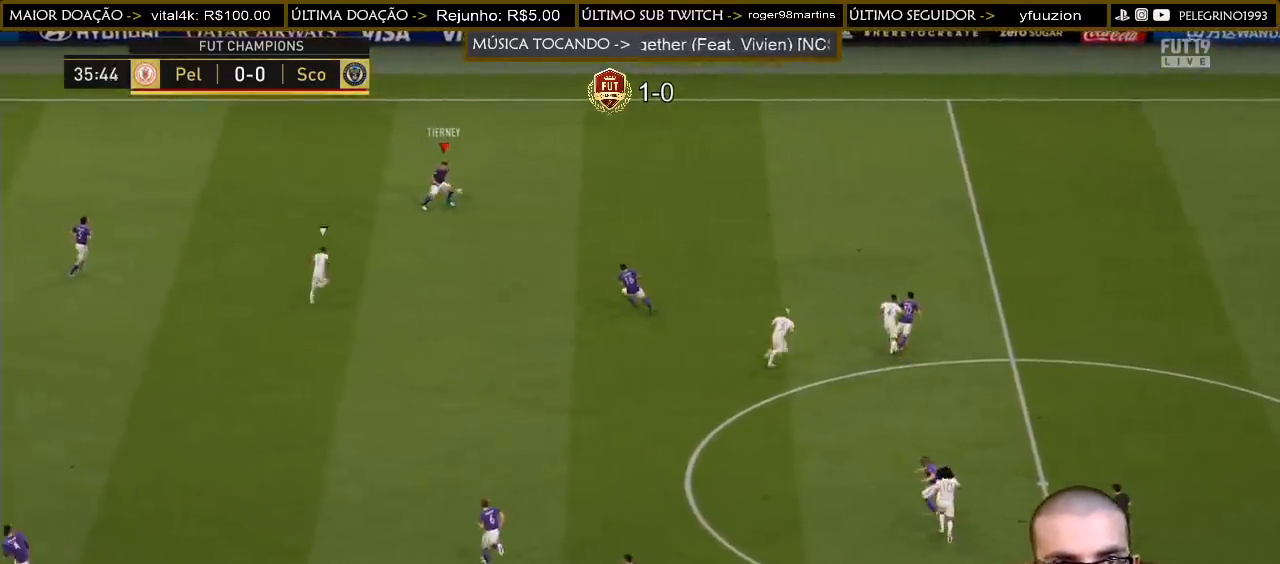
Gameplay with a controller (PlayStation layout); each line is a JSON object with the inputs held at the frame after it. "events" lists button and stick changes between this image and that frame as [ms after this image, input, new state], when the widget could be followed in between.
{"buttons": ["R2"], "left_stick": "up-right", "right_stick": "center", "events": [[67, "left_stick", "up-right"]]}
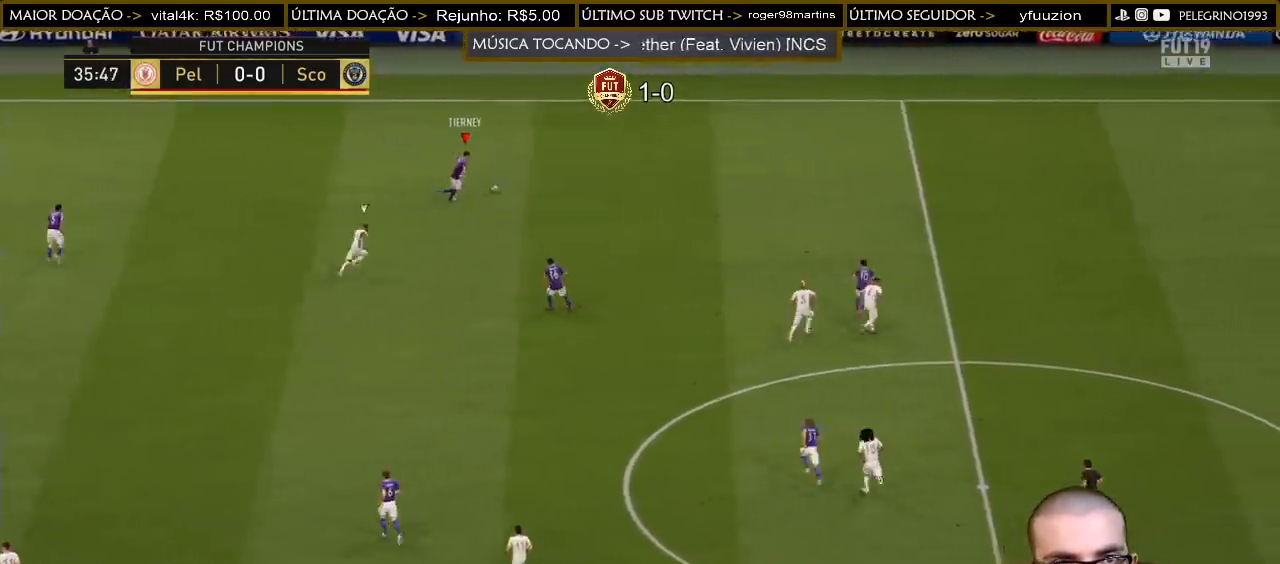
{"buttons": ["R2"], "left_stick": "right", "right_stick": "center", "events": [[400, "left_stick", "right"]]}
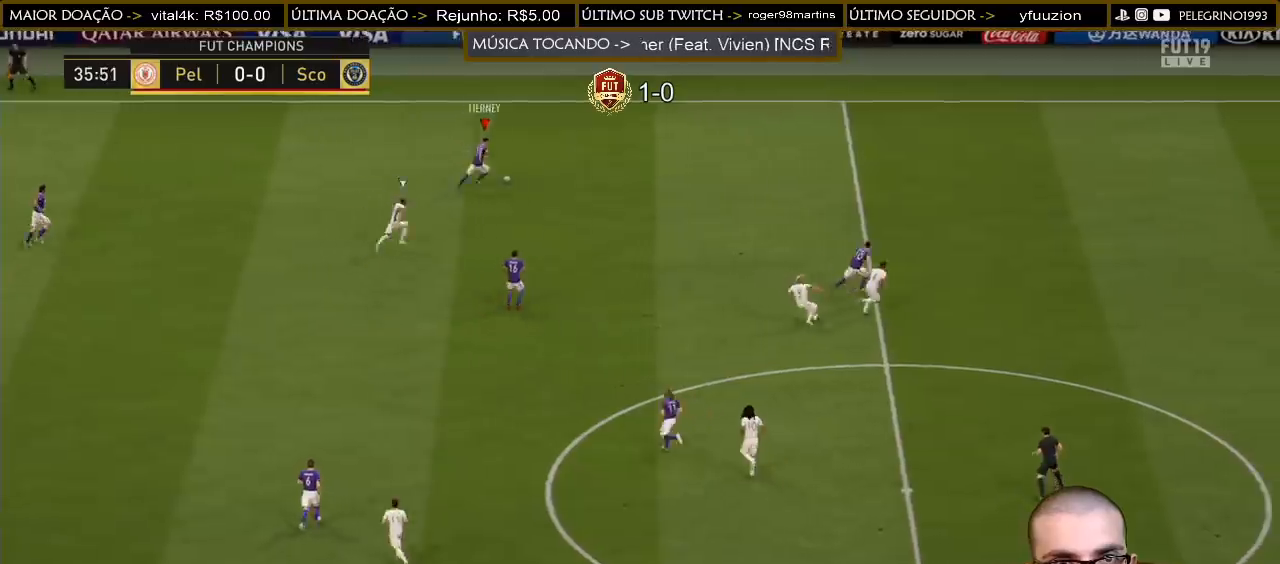
{"buttons": ["R2"], "left_stick": "right", "right_stick": "center", "events": []}
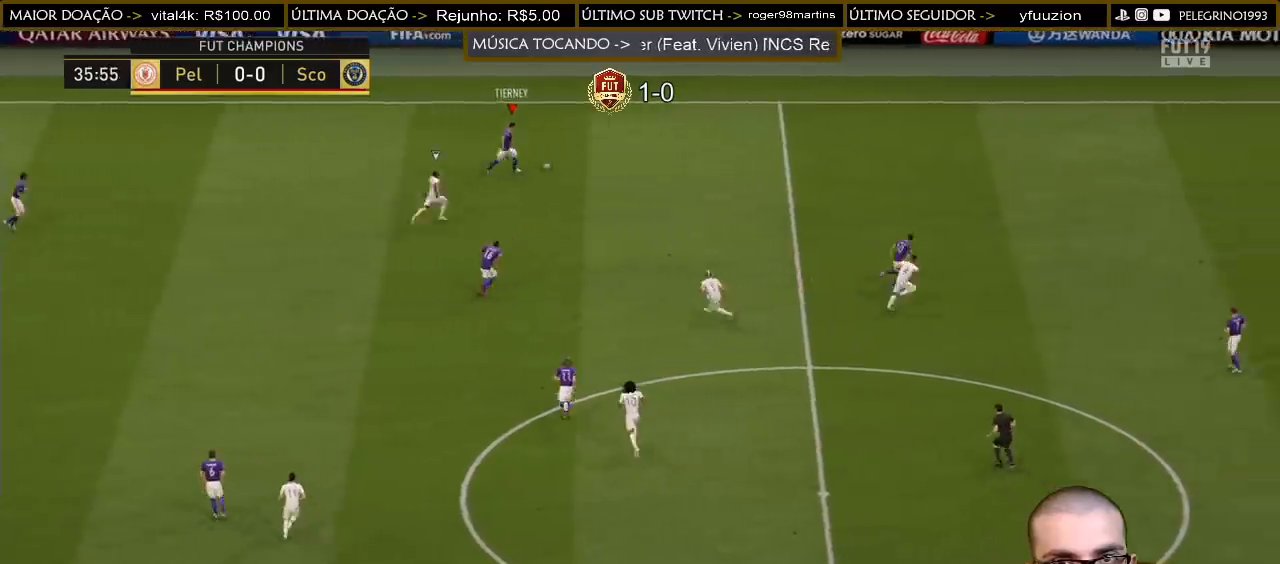
{"buttons": ["TRIANGLE"], "left_stick": "right", "right_stick": "center", "events": [[367, "TRIANGLE", "down"], [500, "R2", "up"]]}
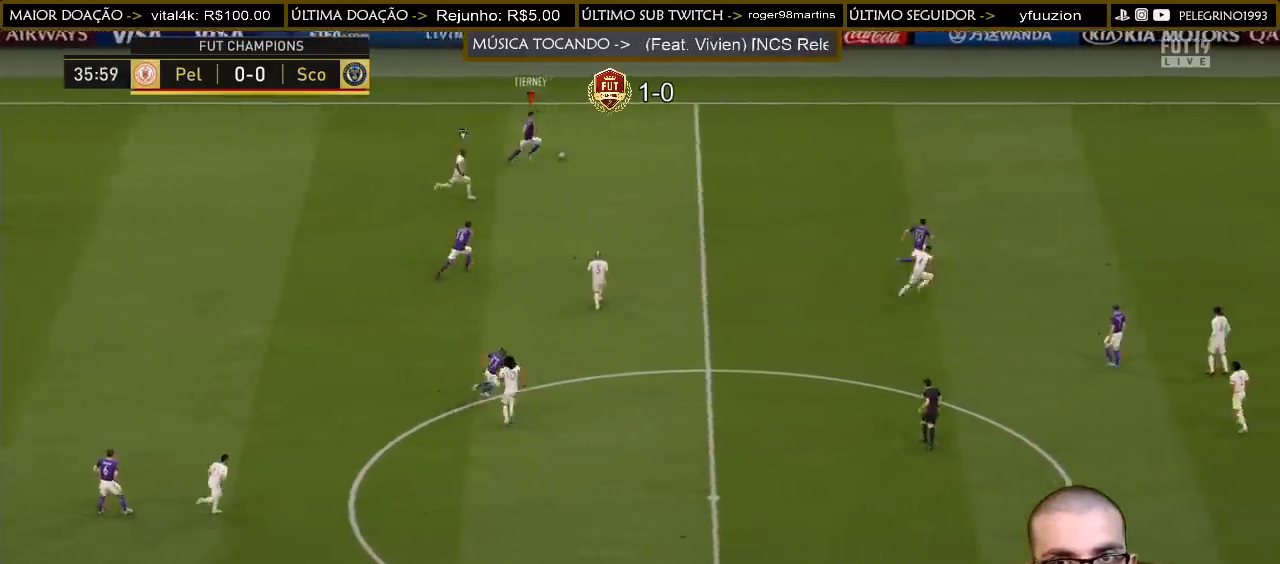
{"buttons": ["R2"], "left_stick": "right", "right_stick": "center", "events": [[33, "TRIANGLE", "up"], [367, "R2", "down"]]}
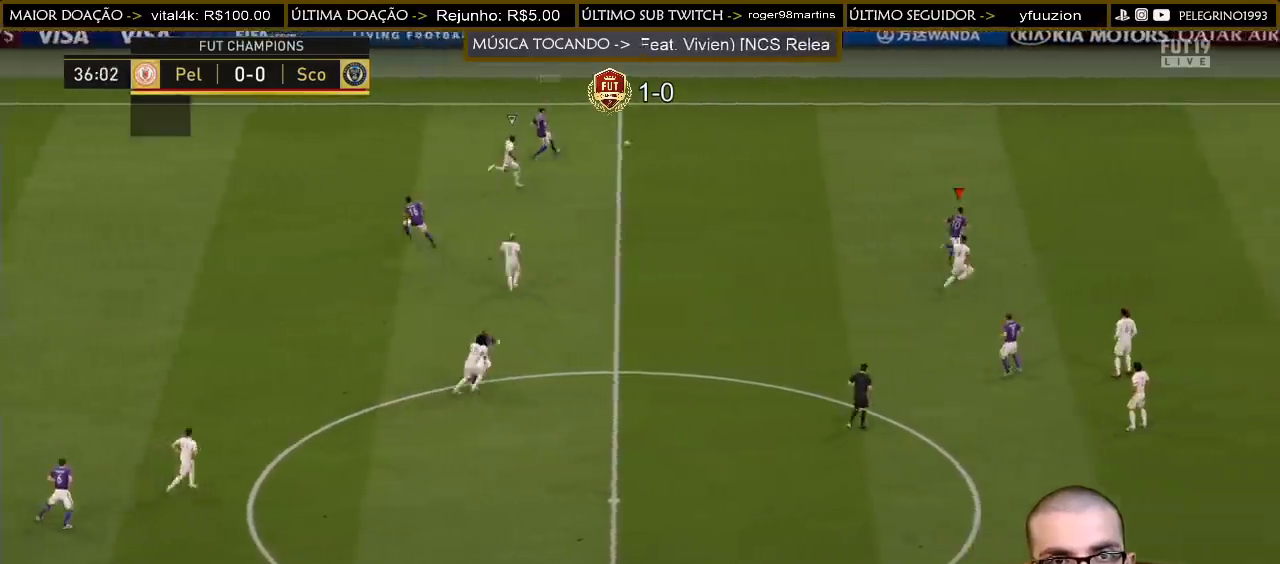
{"buttons": ["R2"], "left_stick": "right", "right_stick": "center", "events": []}
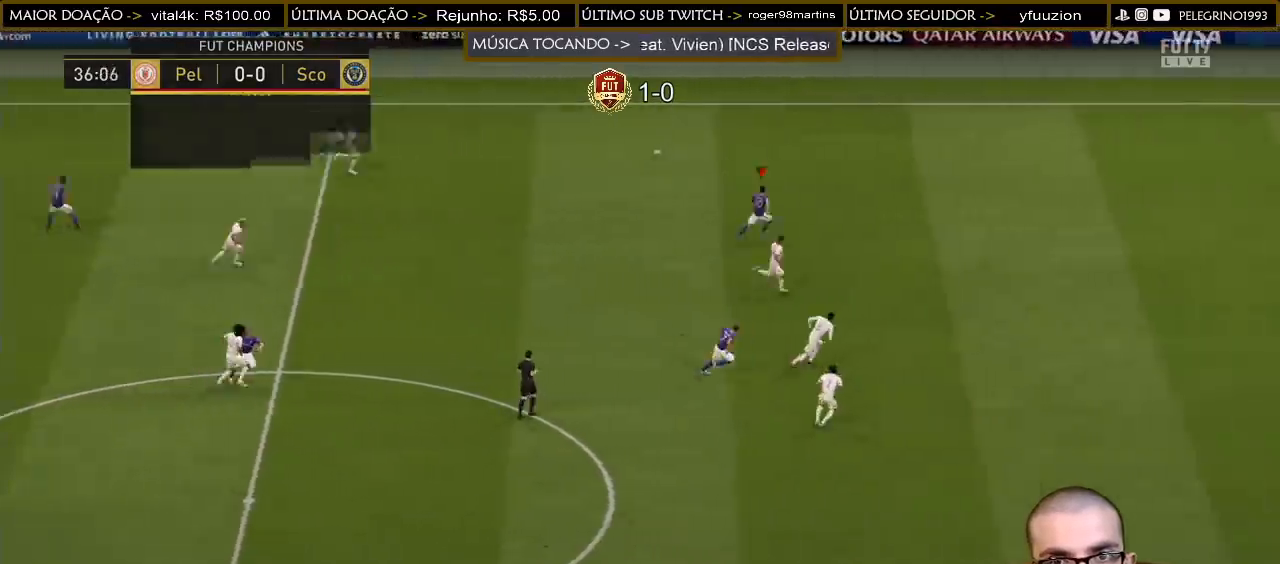
{"buttons": ["R2"], "left_stick": "right", "right_stick": "center", "events": []}
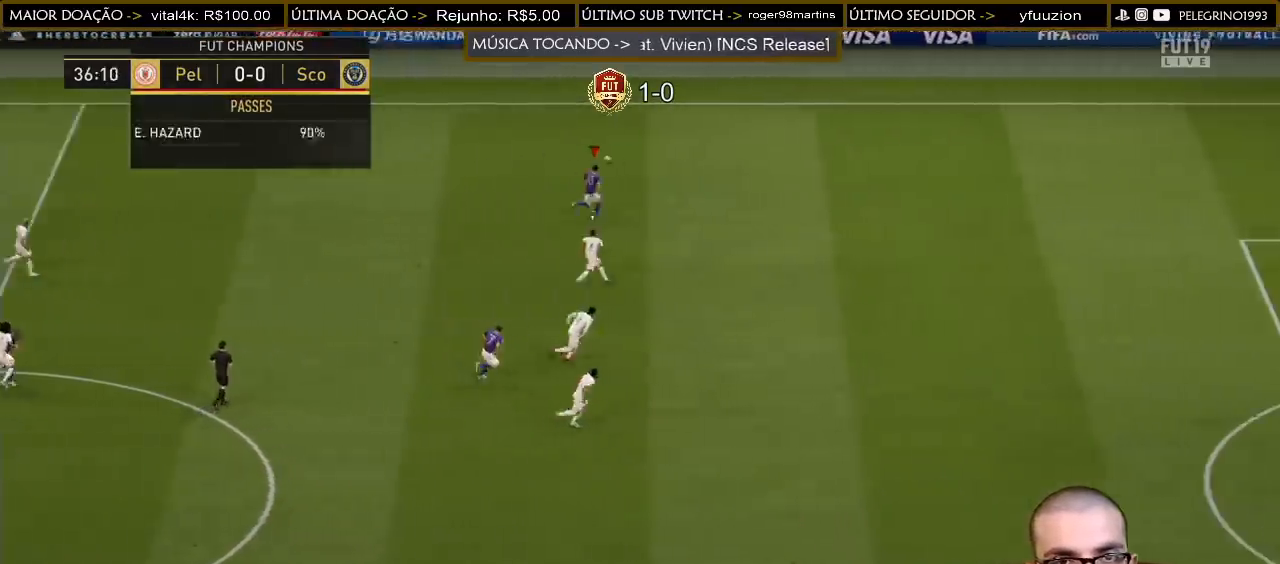
{"buttons": ["R2"], "left_stick": "right", "right_stick": "right", "events": [[400, "right_stick", "right"]]}
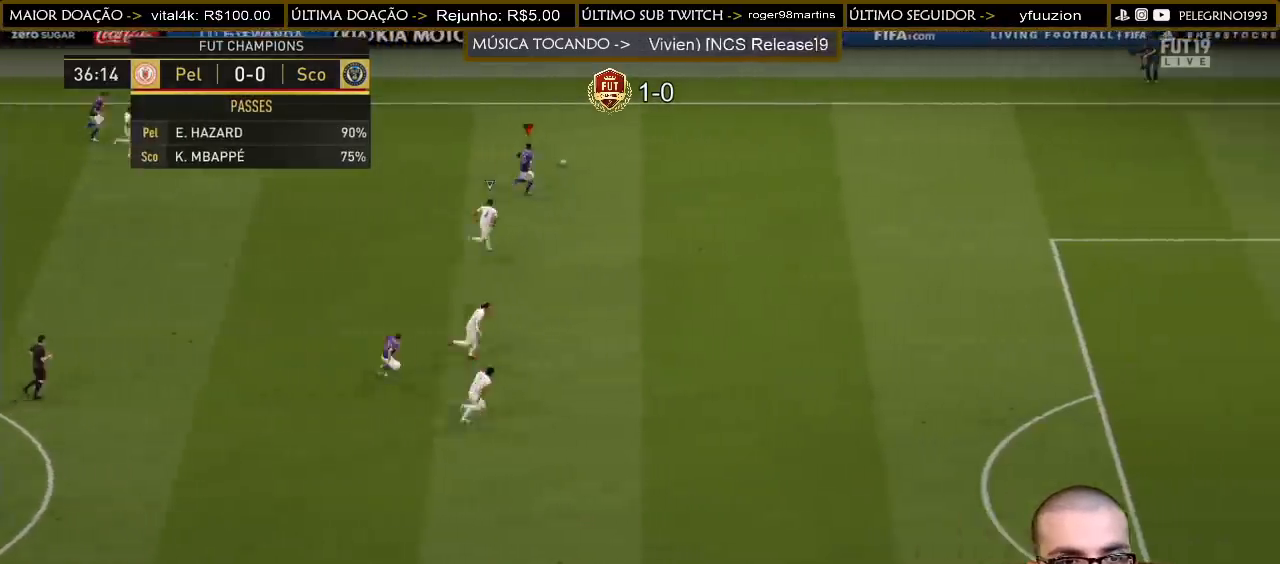
{"buttons": ["R2"], "left_stick": "right", "right_stick": "right", "events": []}
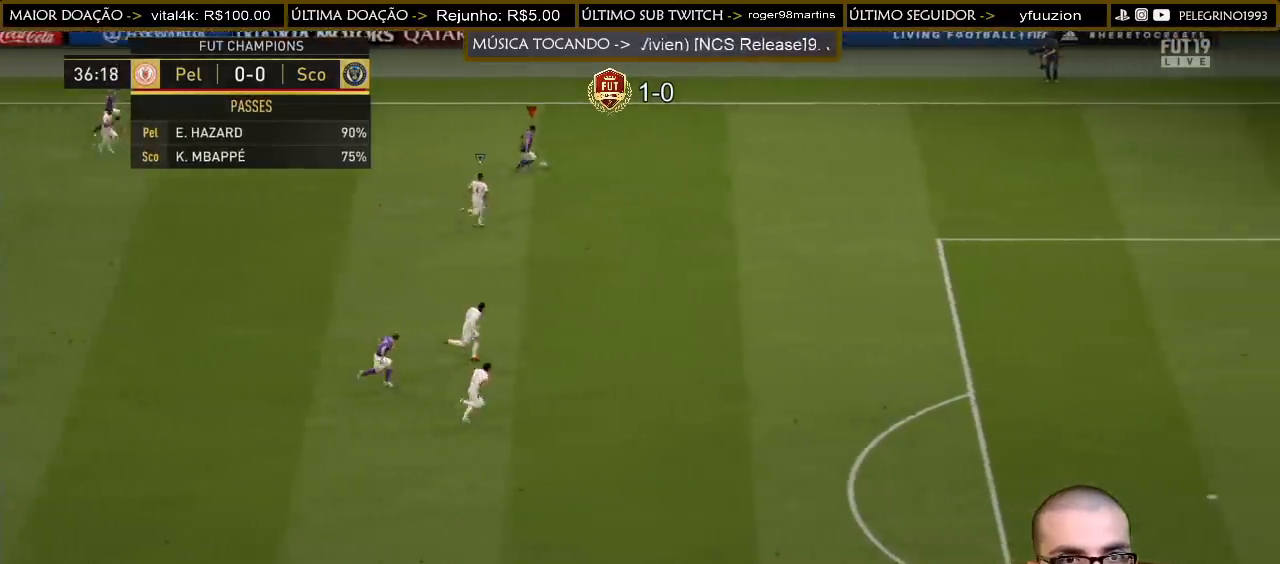
{"buttons": ["R2"], "left_stick": "right", "right_stick": "right", "events": []}
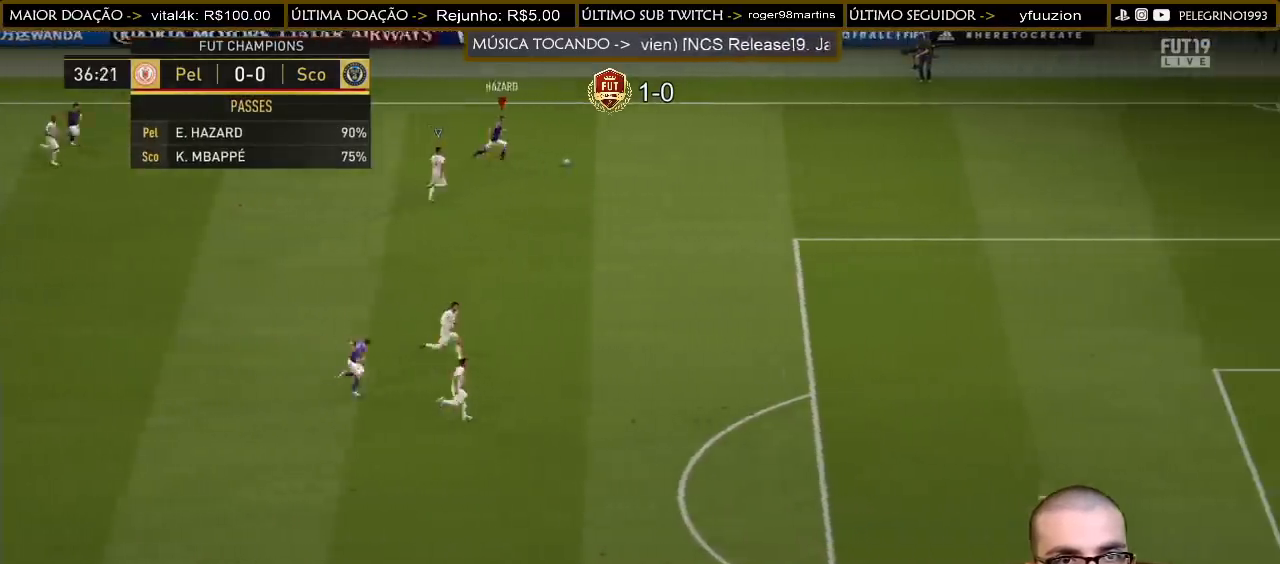
{"buttons": [], "left_stick": "right", "right_stick": "left", "events": [[100, "right_stick", "center"], [133, "R2", "up"], [400, "right_stick", "left"]]}
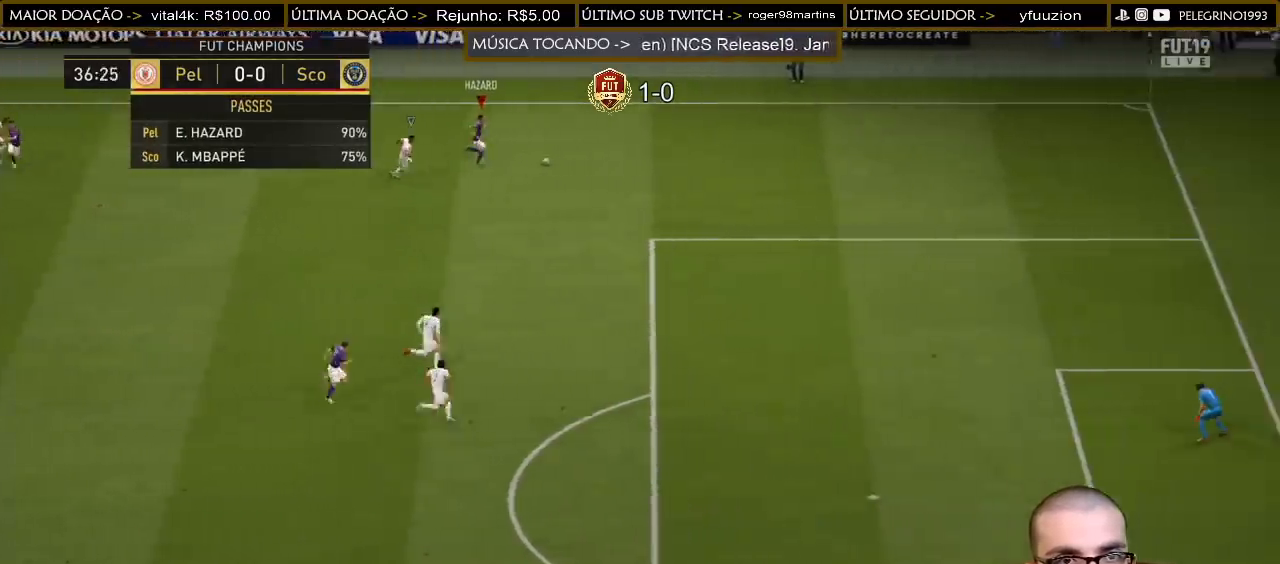
{"buttons": [], "left_stick": "down-left", "right_stick": "center", "events": [[67, "right_stick", "center"], [167, "right_stick", "down"], [267, "left_stick", "down"], [300, "right_stick", "center"], [467, "left_stick", "down-left"]]}
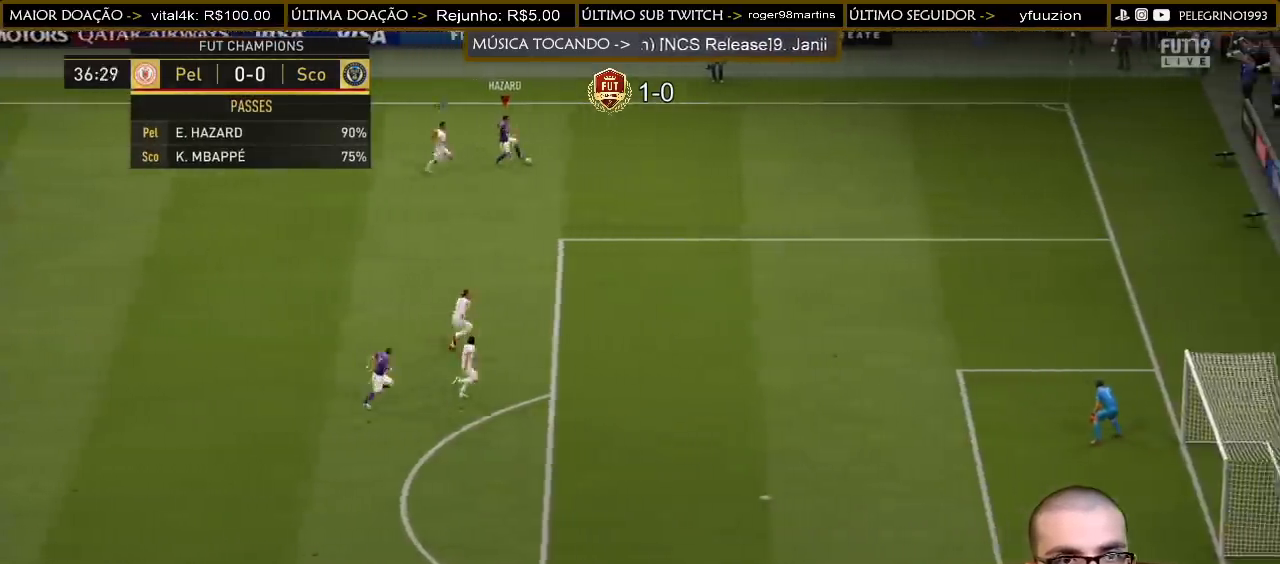
{"buttons": ["R2"], "left_stick": "down-left", "right_stick": "center", "events": [[433, "R2", "down"]]}
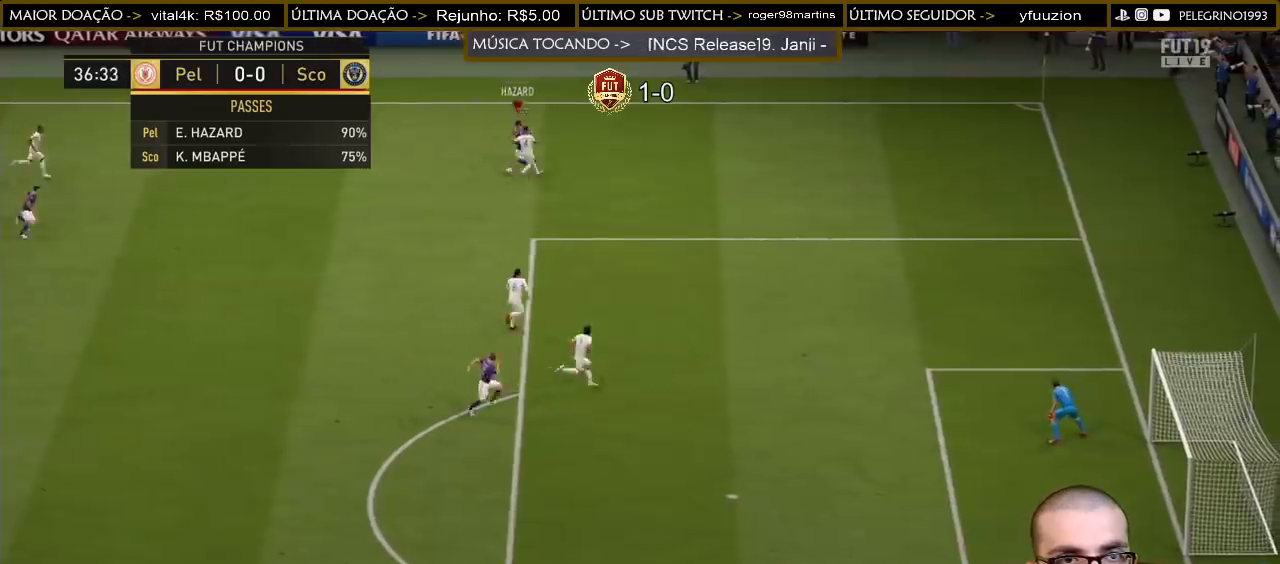
{"buttons": [], "left_stick": "down-left", "right_stick": "center", "events": [[133, "R2", "up"]]}
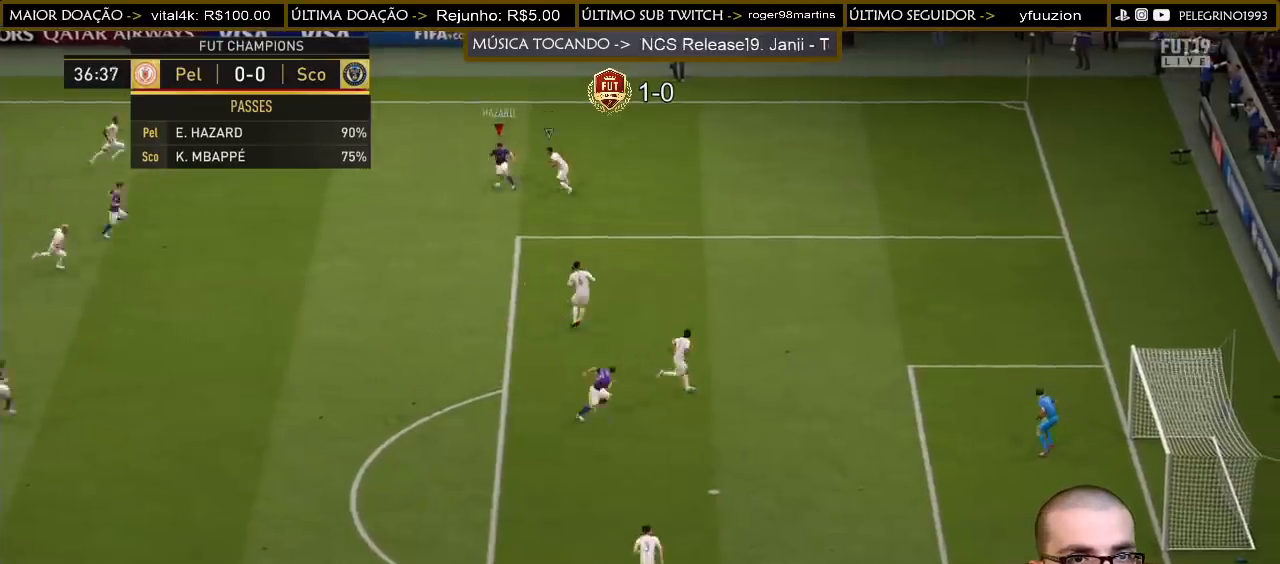
{"buttons": [], "left_stick": "center", "right_stick": "center", "events": [[33, "CROSS", "down"], [167, "CROSS", "up"], [200, "left_stick", "down"], [500, "left_stick", "center"]]}
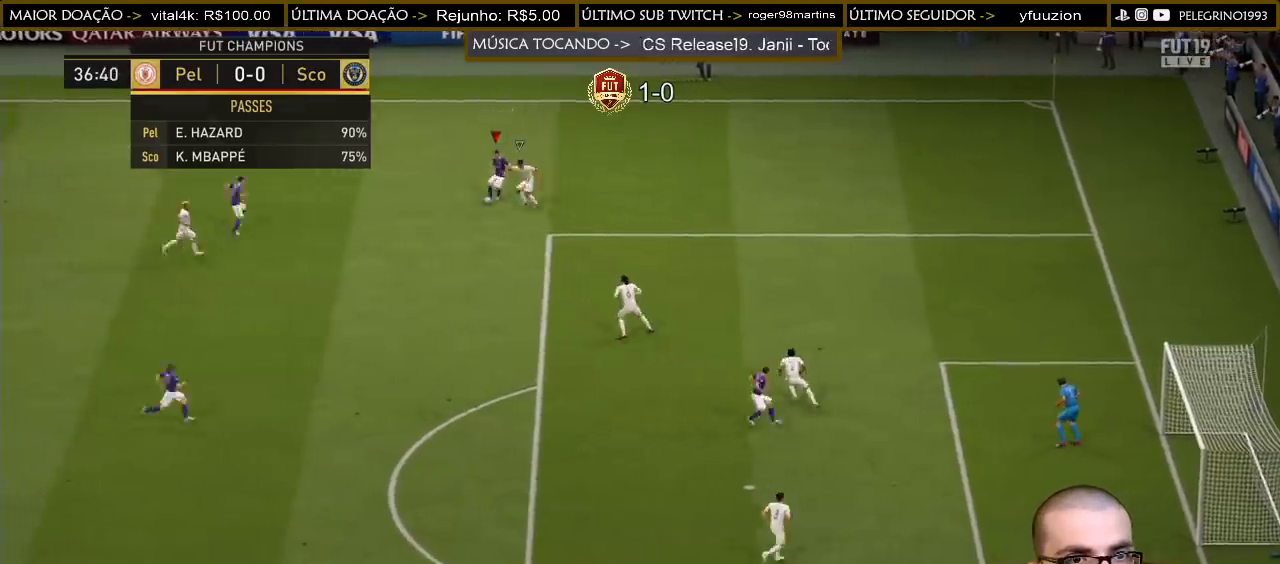
{"buttons": [], "left_stick": "down-right", "right_stick": "center", "events": [[133, "left_stick", "right"], [300, "left_stick", "down-right"]]}
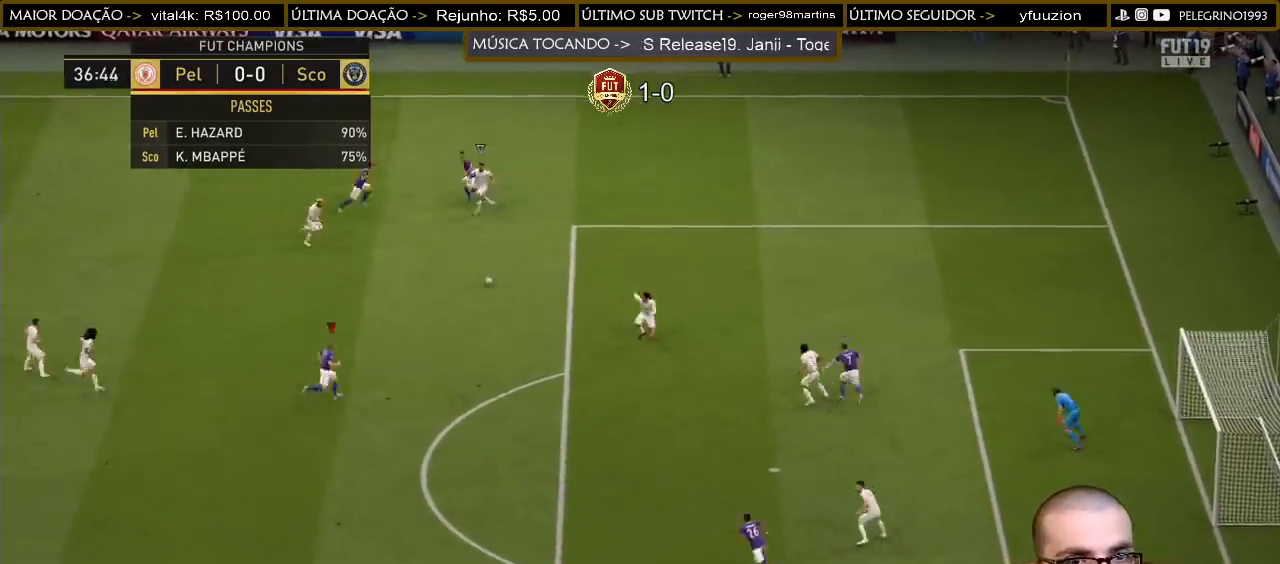
{"buttons": [], "left_stick": "down-right", "right_stick": "center", "events": [[200, "CROSS", "down"], [333, "CROSS", "up"]]}
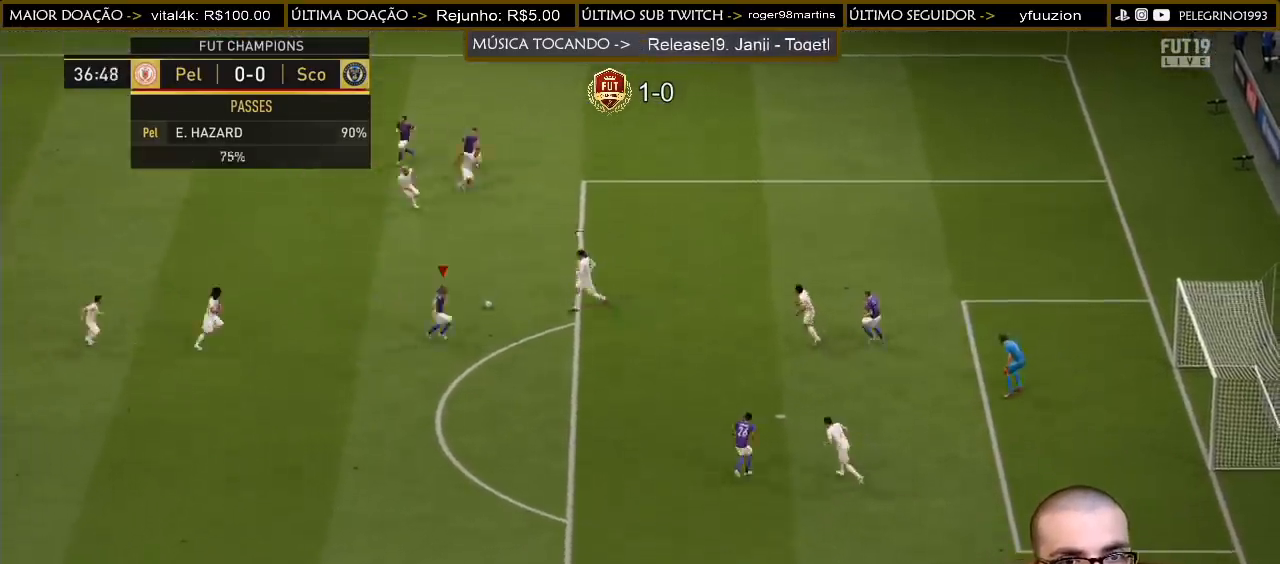
{"buttons": ["SQUARE", "R1"], "left_stick": "up-right", "right_stick": "center", "events": [[167, "left_stick", "center"], [233, "left_stick", "up-right"], [467, "R1", "down"], [467, "SQUARE", "down"]]}
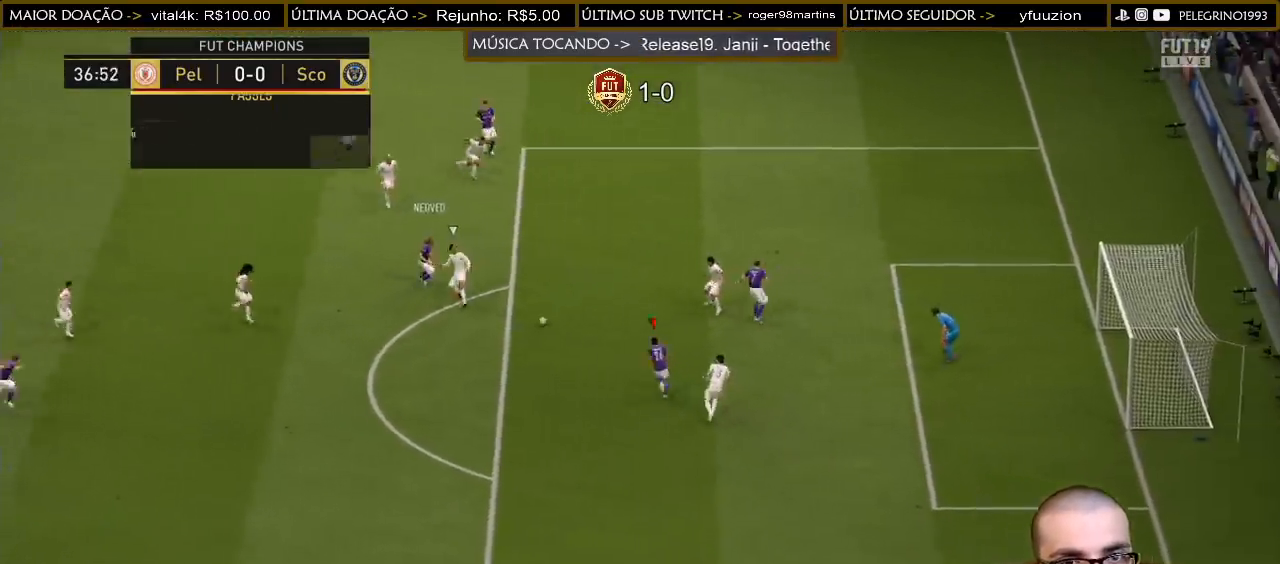
{"buttons": [], "left_stick": "up-right", "right_stick": "center", "events": [[133, "R1", "up"], [133, "SQUARE", "up"]]}
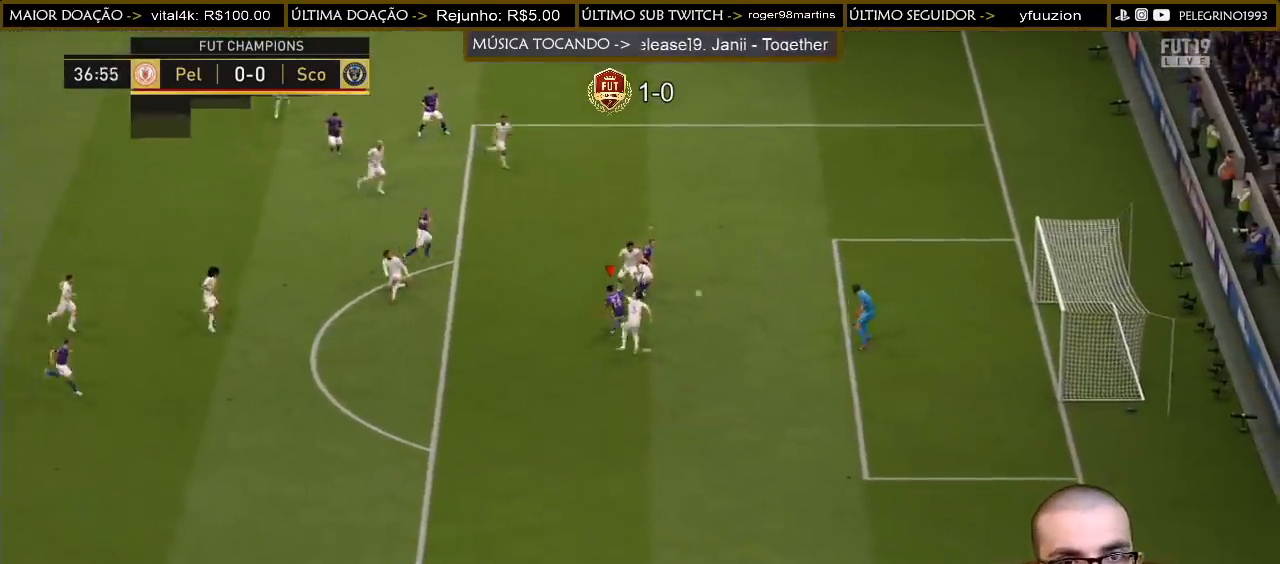
{"buttons": [], "left_stick": "right", "right_stick": "center", "events": [[33, "left_stick", "right"]]}
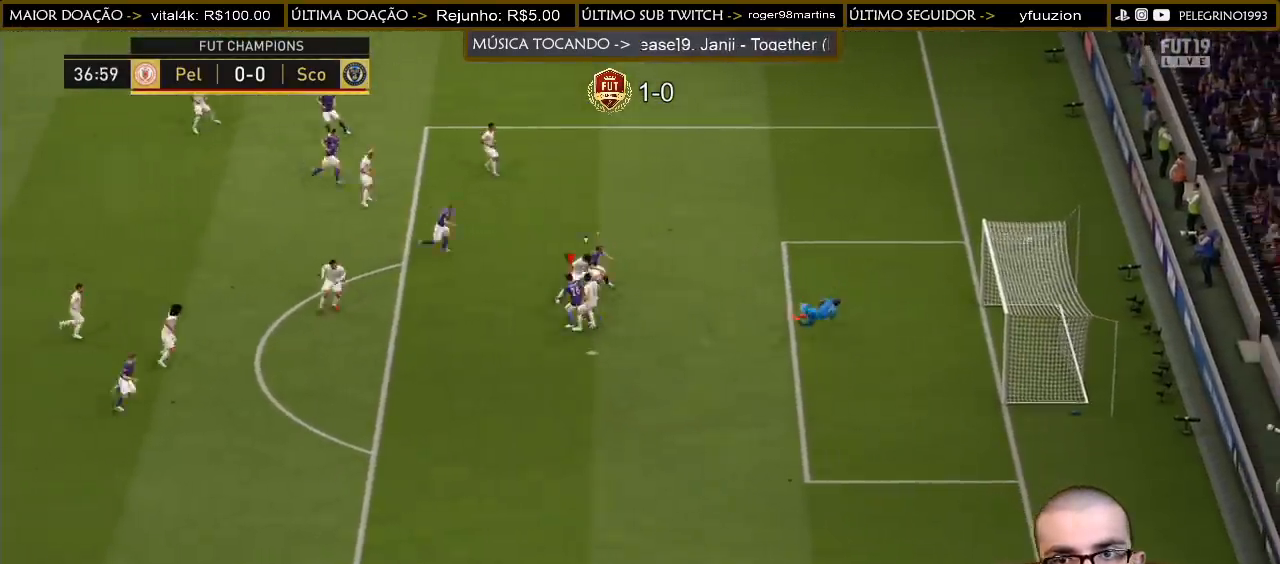
{"buttons": [], "left_stick": "down-right", "right_stick": "center", "events": [[433, "left_stick", "down-right"]]}
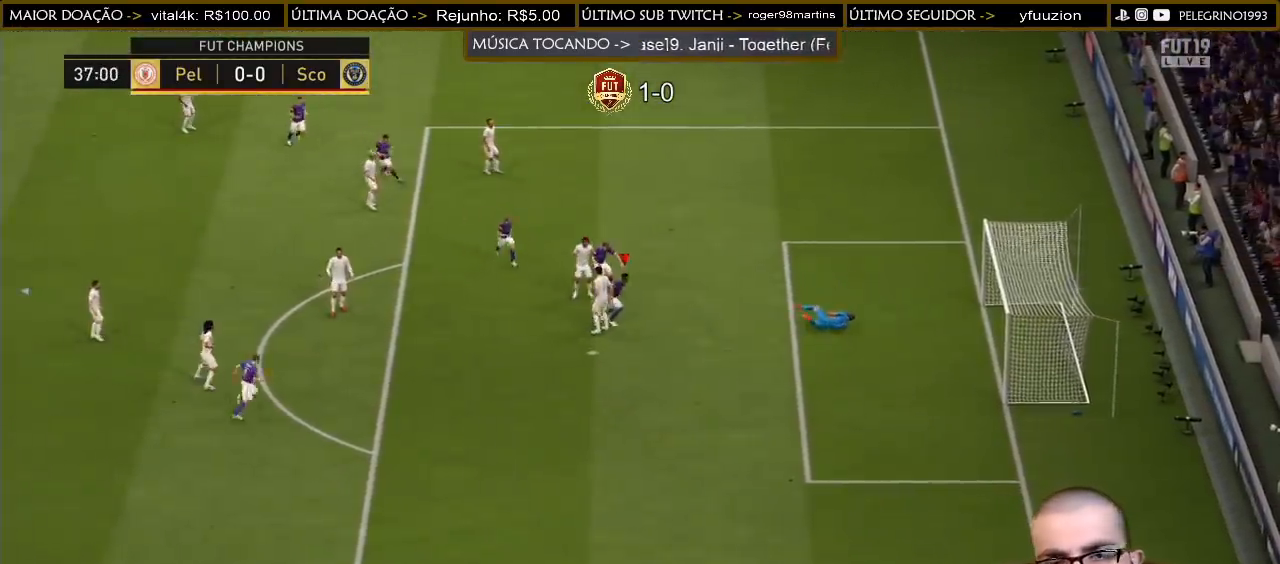
{"buttons": [], "left_stick": "down", "right_stick": "center", "events": [[333, "left_stick", "down"]]}
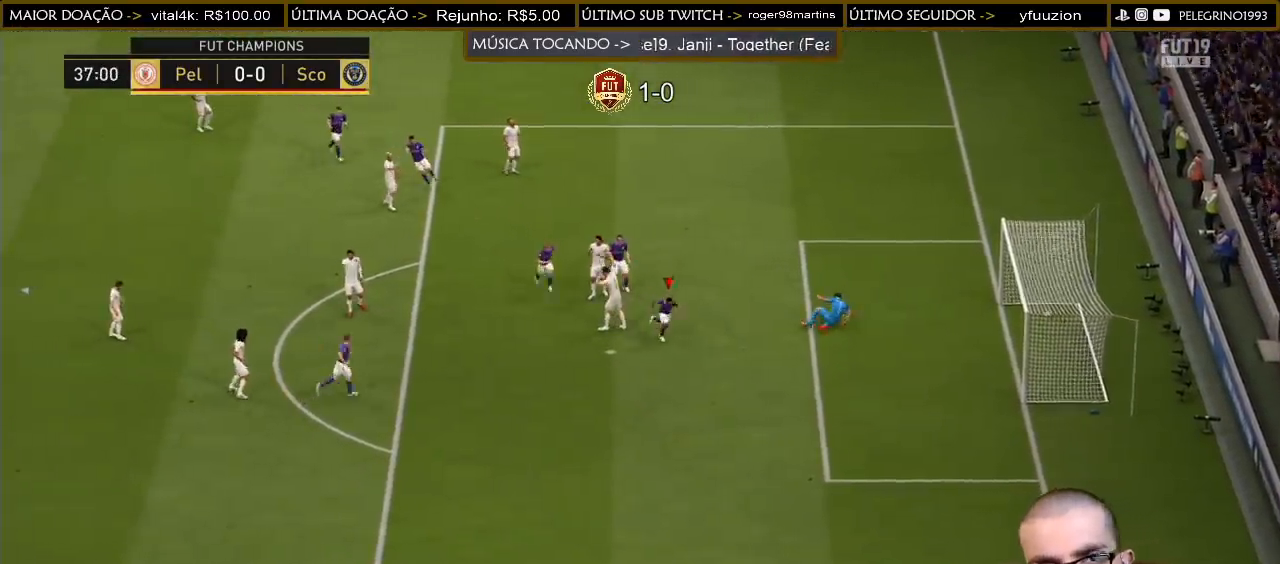
{"buttons": ["L1"], "left_stick": "down", "right_stick": "center", "events": [[33, "left_stick", "center"], [300, "left_stick", "down"], [500, "L1", "down"]]}
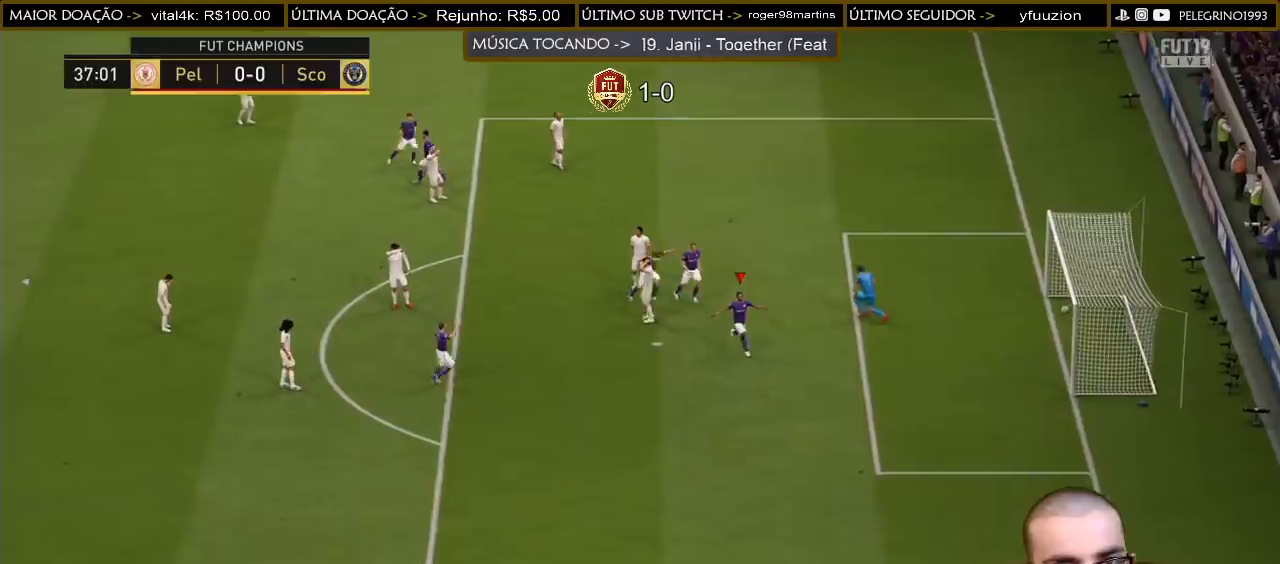
{"buttons": [], "left_stick": "center", "right_stick": "center", "events": [[33, "CROSS", "down"], [33, "R1", "down"], [167, "L1", "up"], [200, "CROSS", "up"], [200, "R1", "up"], [433, "left_stick", "center"]]}
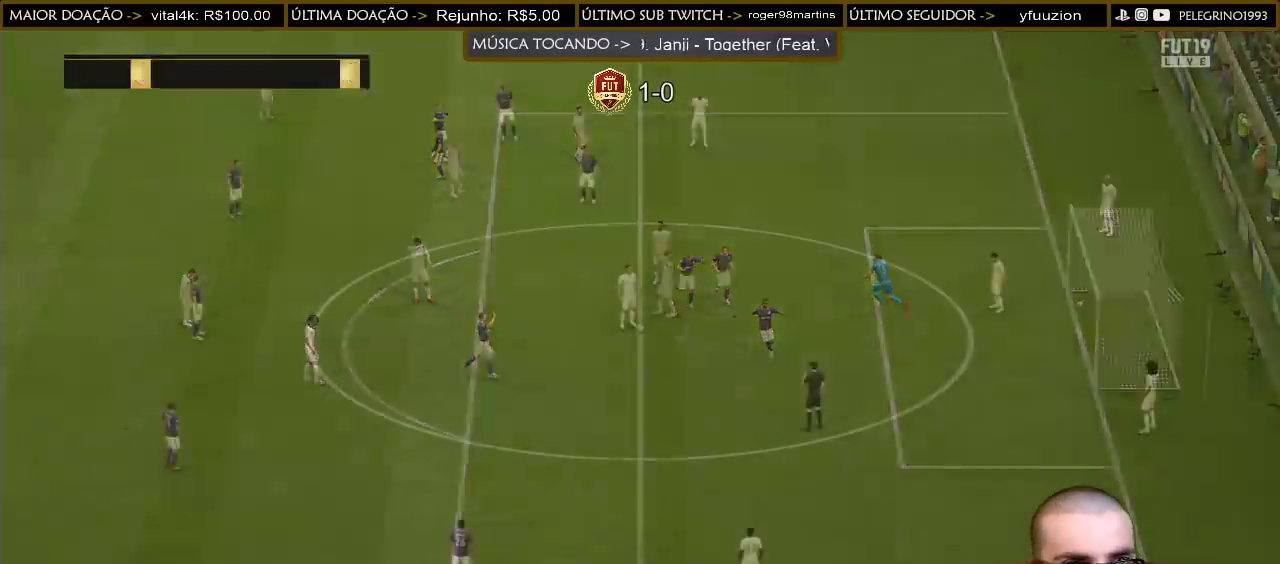
{"buttons": [], "left_stick": "down", "right_stick": "down", "events": [[100, "left_stick", "down"], [467, "right_stick", "down"]]}
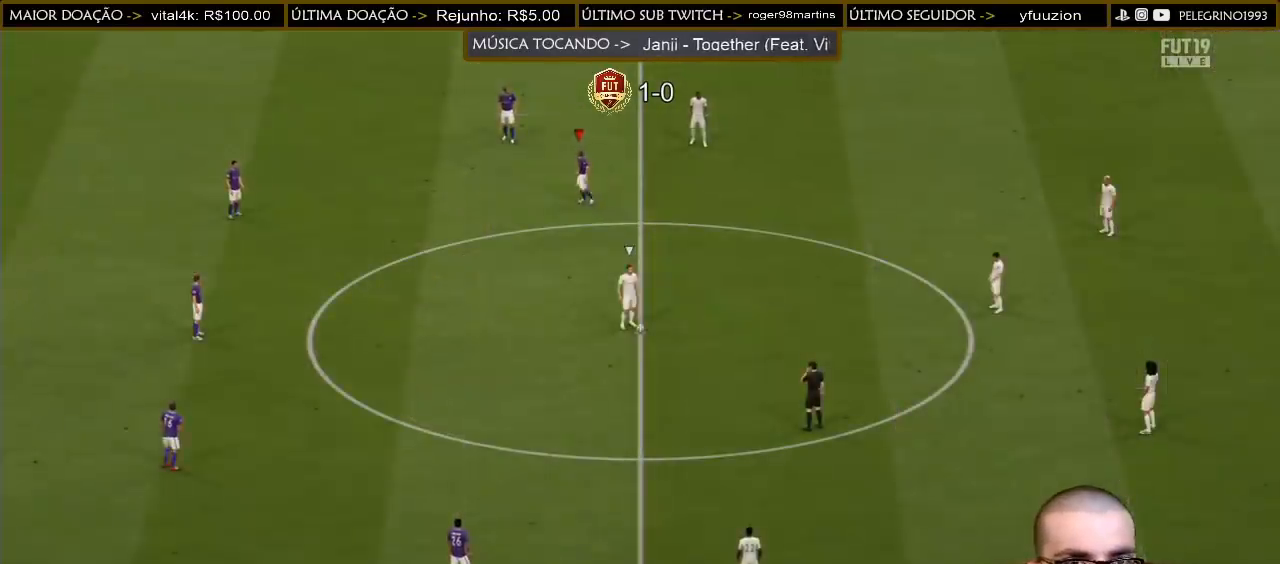
{"buttons": [], "left_stick": "down", "right_stick": "center", "events": [[100, "right_stick", "center"], [400, "DPAD_DOWN", "down"], [500, "DPAD_DOWN", "up"]]}
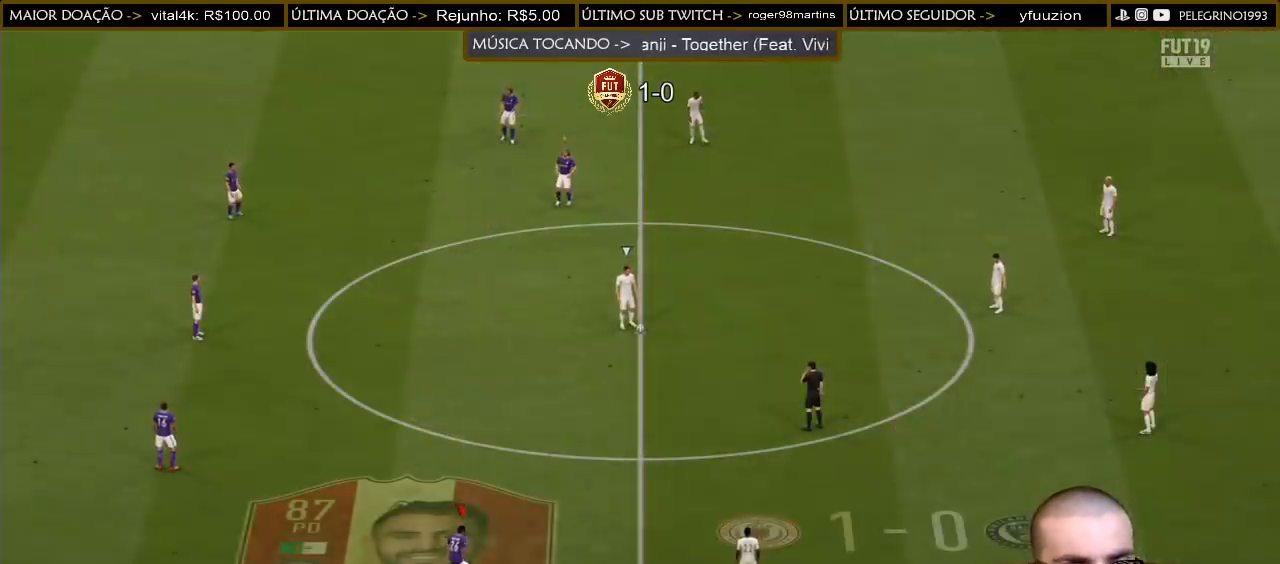
{"buttons": [], "left_stick": "down", "right_stick": "center", "events": [[300, "DPAD_LEFT", "down"], [433, "DPAD_LEFT", "up"]]}
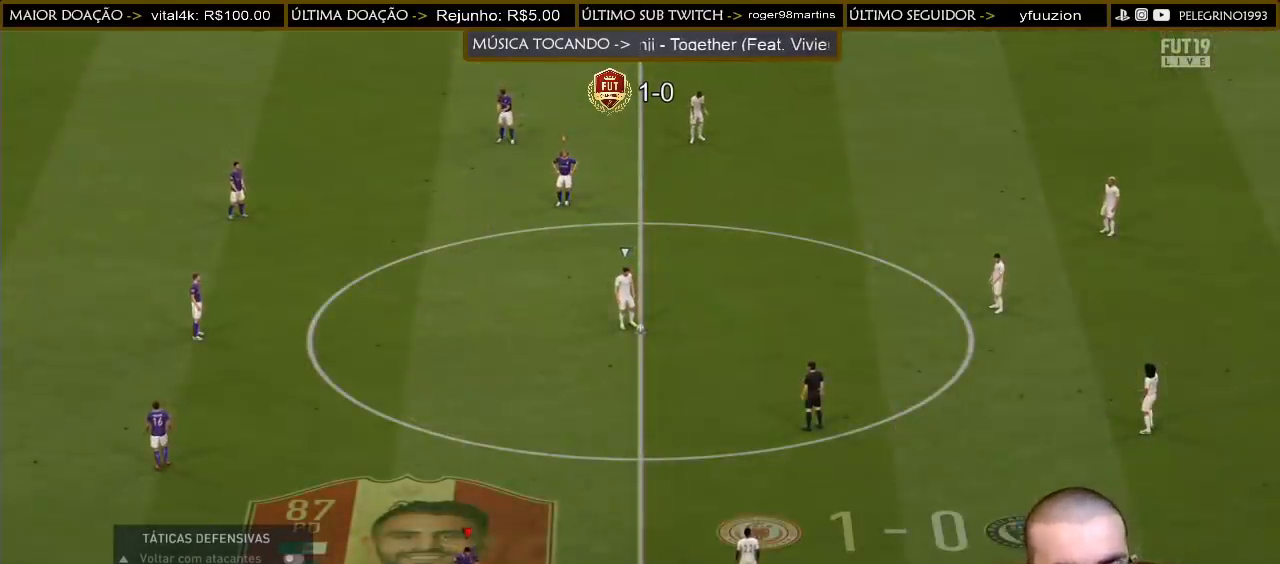
{"buttons": ["R2"], "left_stick": "down", "right_stick": "center", "events": [[167, "R2", "down"]]}
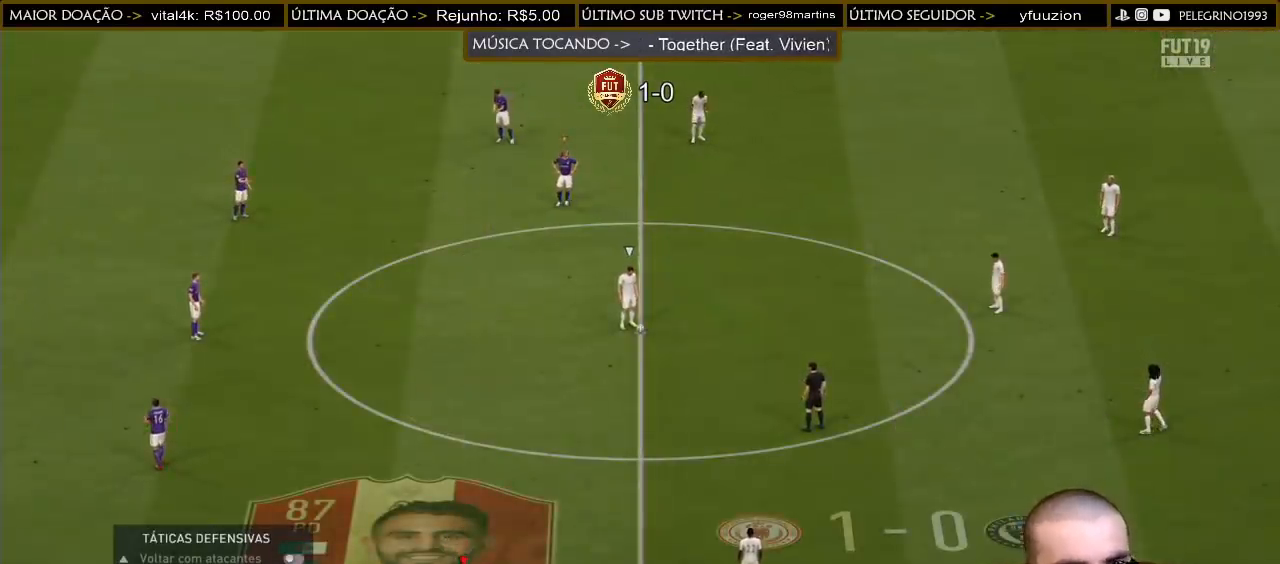
{"buttons": ["R2"], "left_stick": "down", "right_stick": "center", "events": [[33, "L1", "down"], [133, "L1", "up"]]}
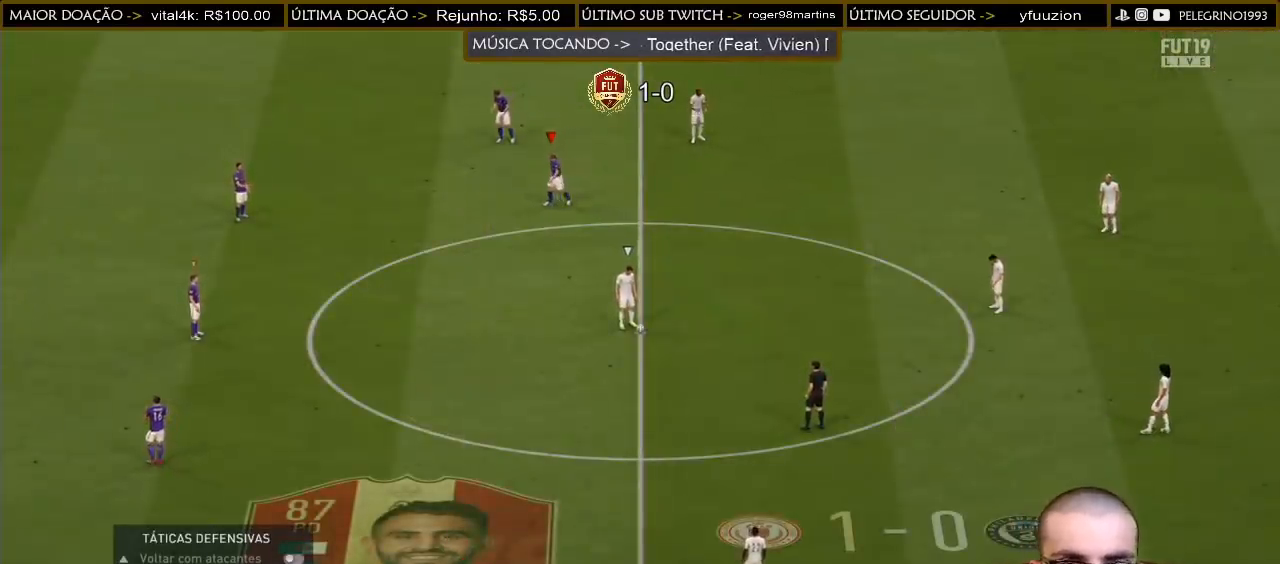
{"buttons": ["R2"], "left_stick": "down", "right_stick": "center", "events": []}